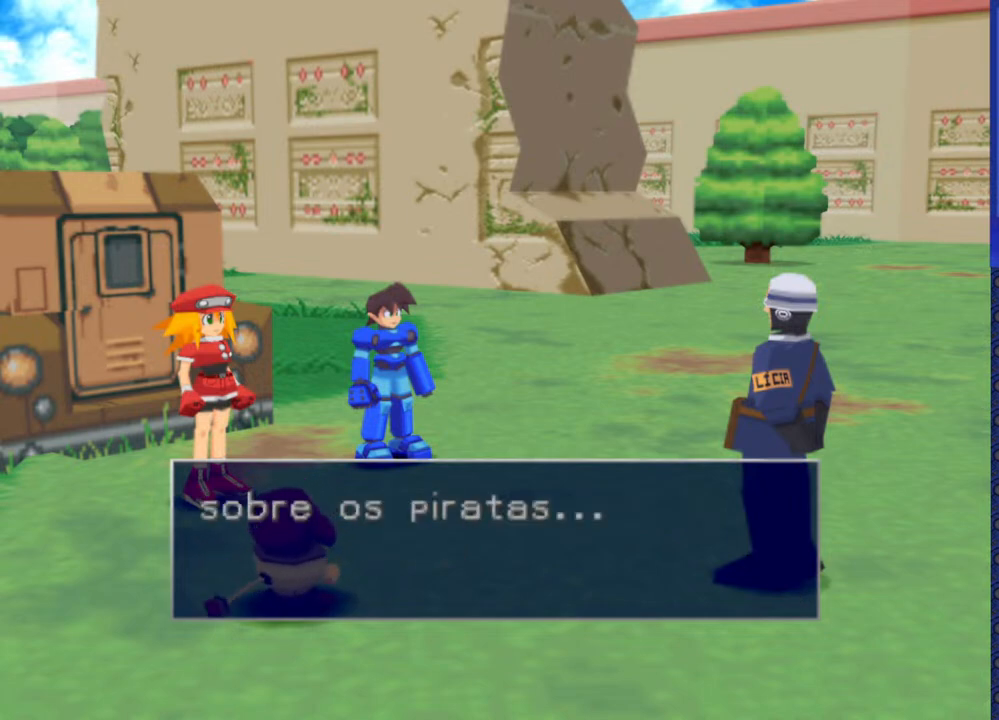
Gameplay with a controller (PlayStation layout); each line is a JSON object with the inputs held at the frame after it (dt_ms = milliseconds from this image to that frame). "events" lists button and stick changes between this image and that frame as [ms after this image, input, new state], when the widget could be followed in between. Not read: L3 R3.
{"dt_ms": 500, "buttons": [], "events": [[167, "TRIANGLE", "down"], [300, "TRIANGLE", "up"]]}
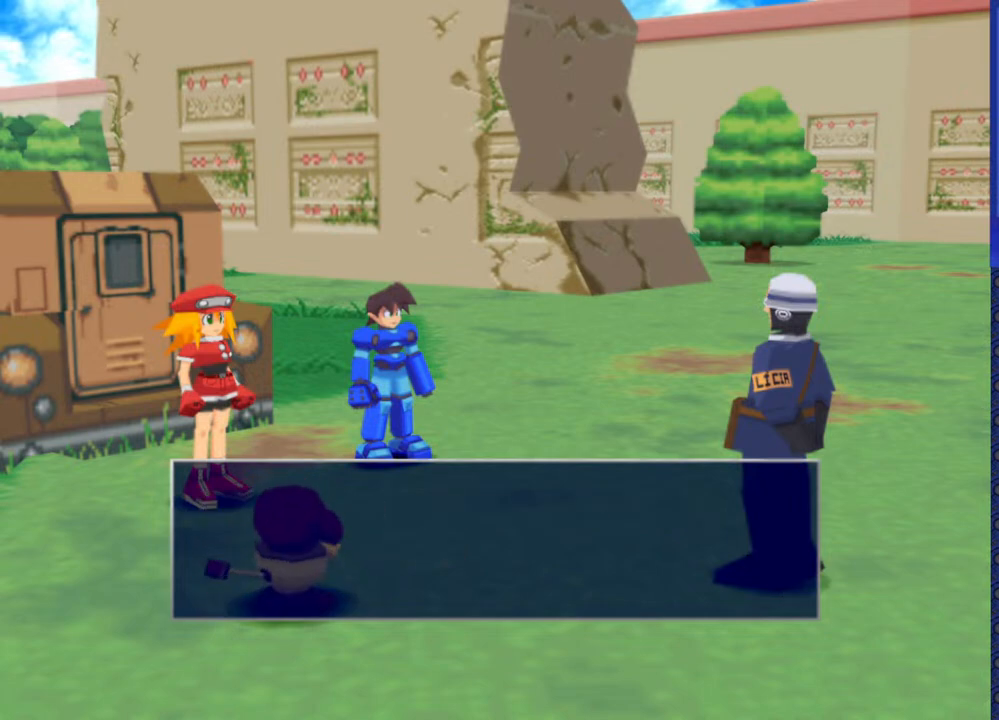
{"dt_ms": 500, "buttons": [], "events": [[217, "TRIANGLE", "down"], [333, "TRIANGLE", "up"]]}
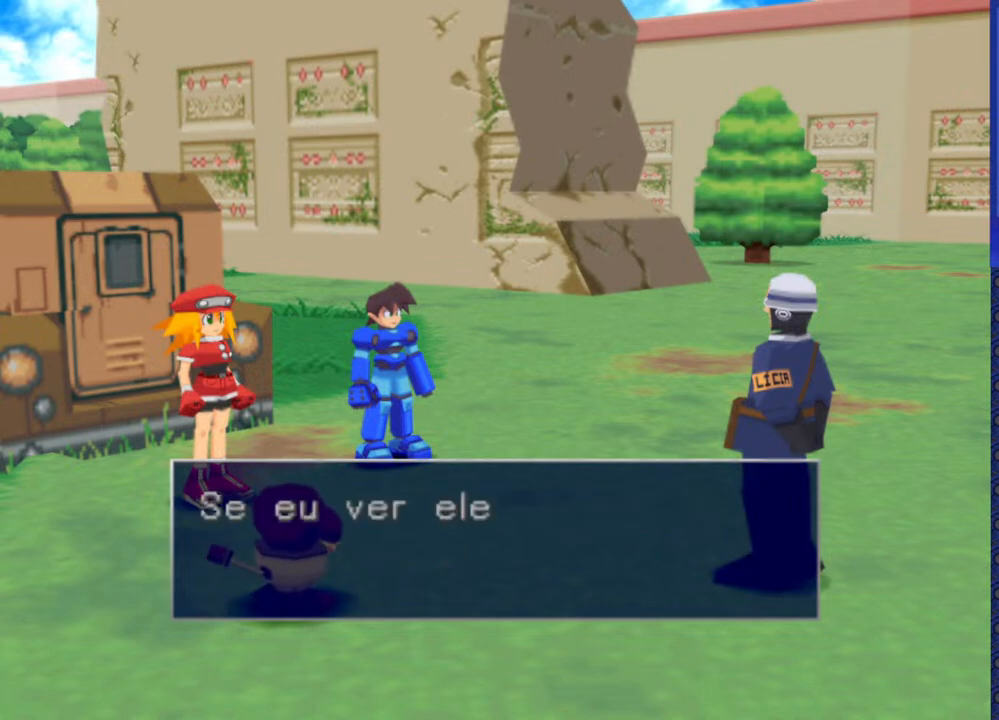
{"dt_ms": 500, "buttons": [], "events": [[283, "TRIANGLE", "down"], [383, "TRIANGLE", "up"]]}
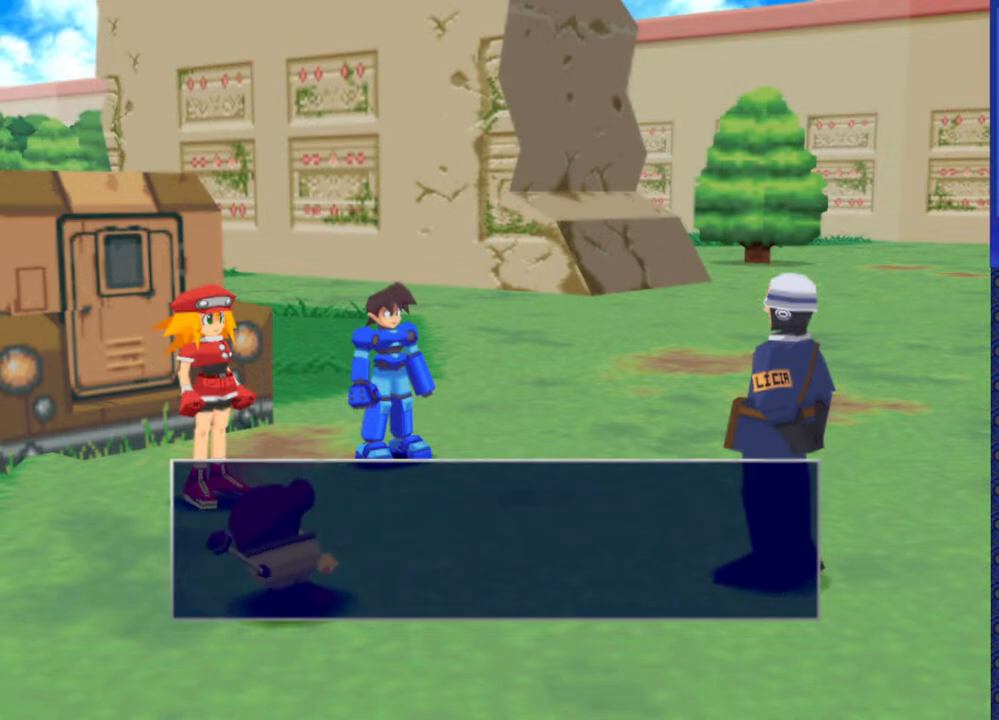
{"dt_ms": 500, "buttons": [], "events": [[383, "TRIANGLE", "down"], [483, "TRIANGLE", "up"]]}
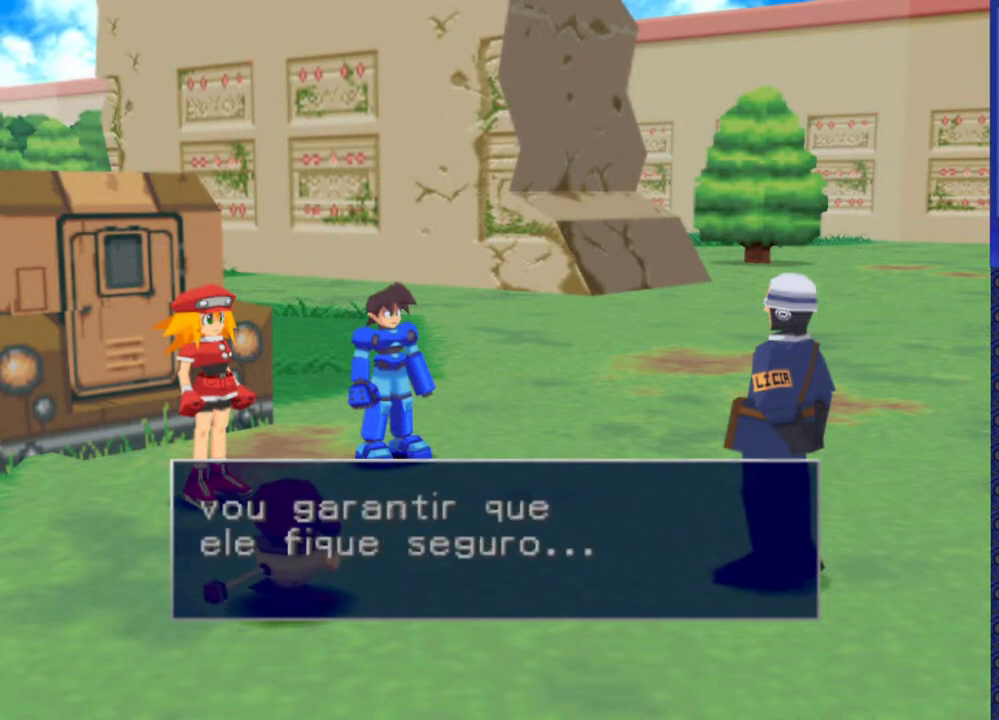
{"dt_ms": 500, "buttons": [], "events": []}
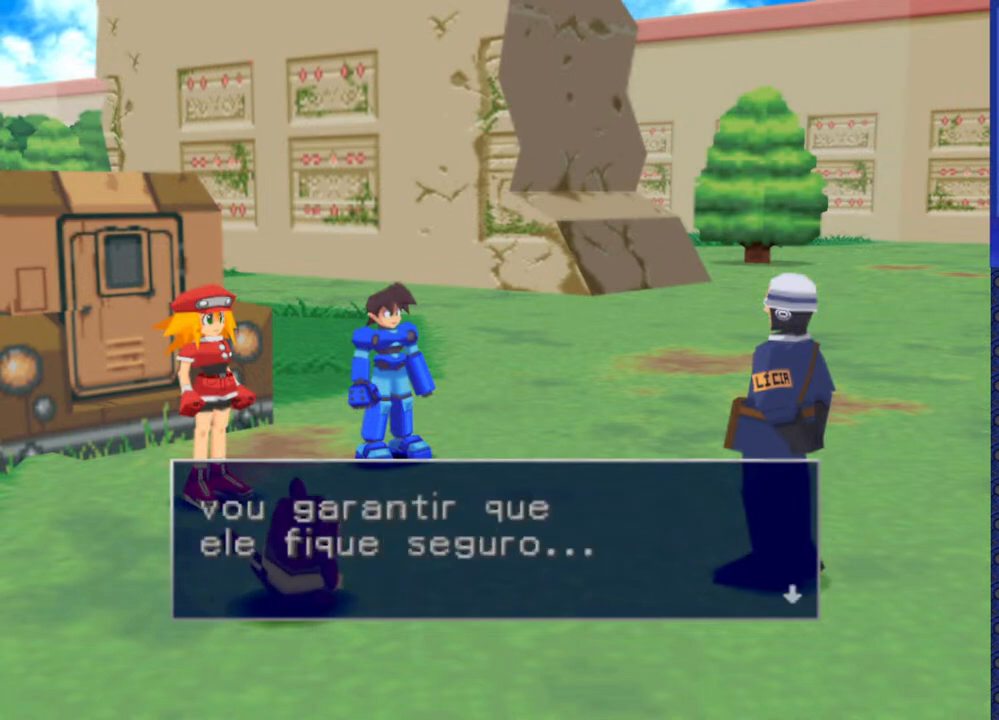
{"dt_ms": 1000, "buttons": []}
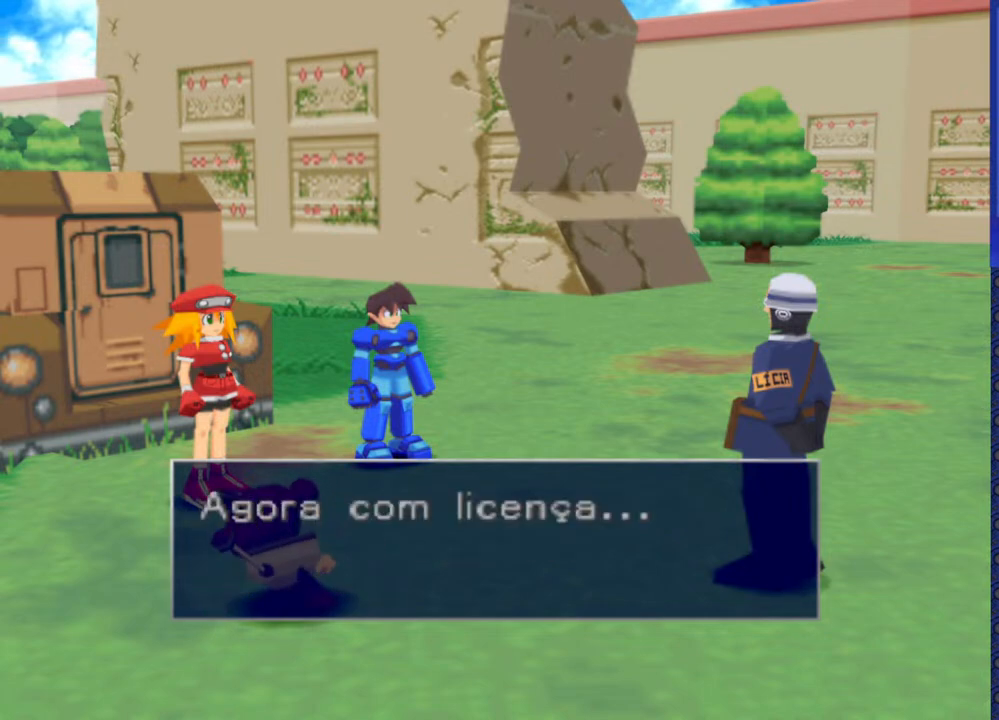
{"dt_ms": 500, "buttons": ["TRIANGLE"], "events": [[450, "TRIANGLE", "down"]]}
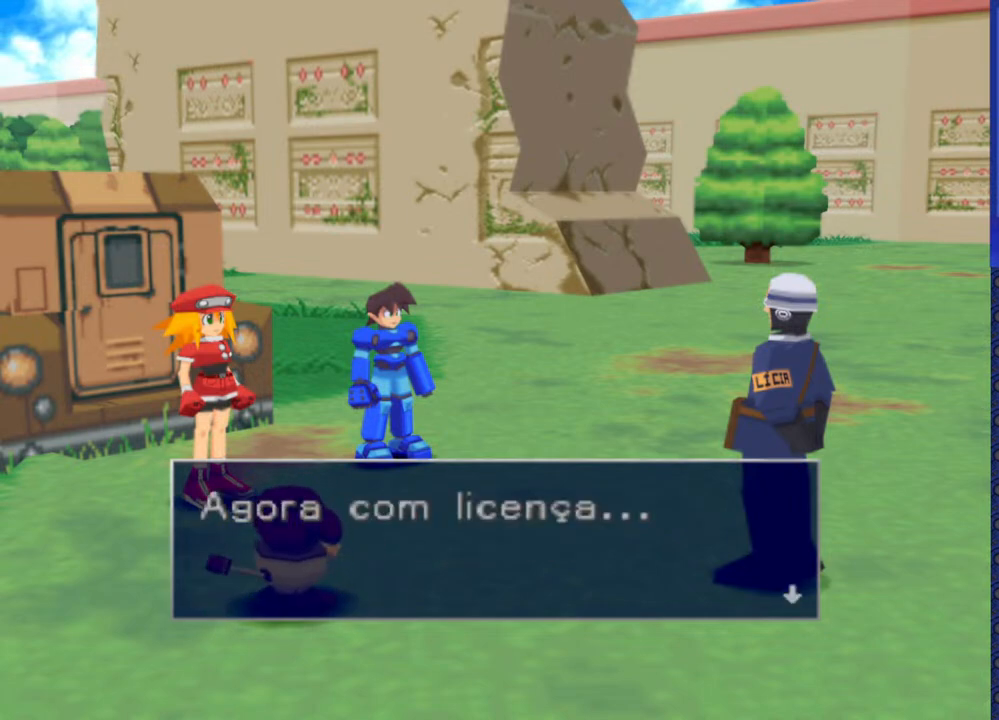
{"dt_ms": 500, "buttons": [], "events": [[83, "TRIANGLE", "up"]]}
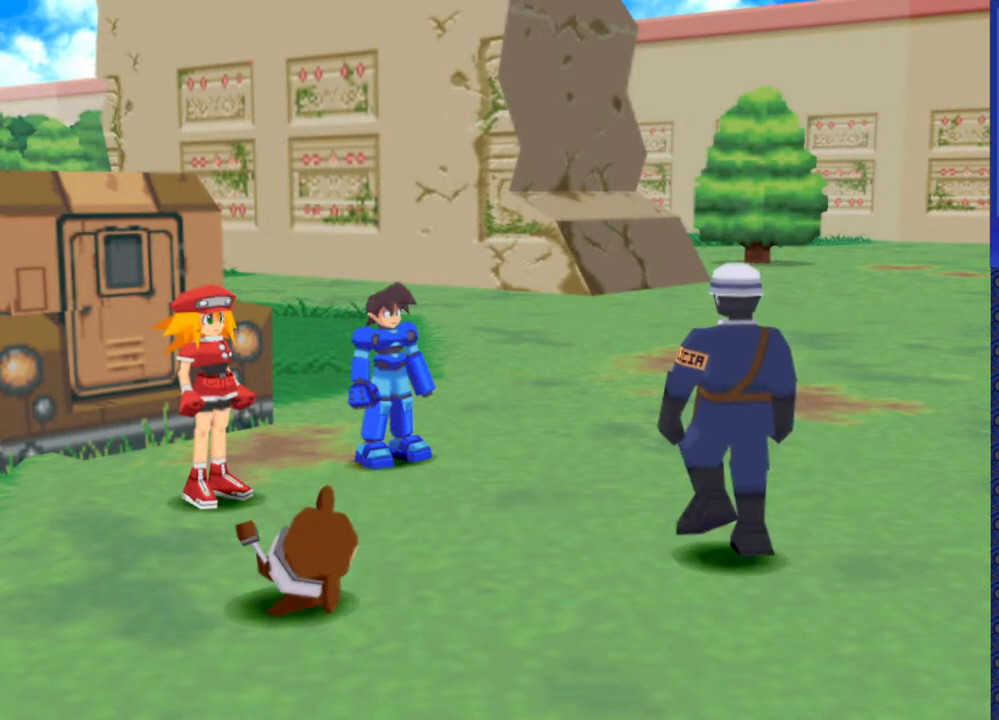
{"dt_ms": 500, "buttons": [], "events": []}
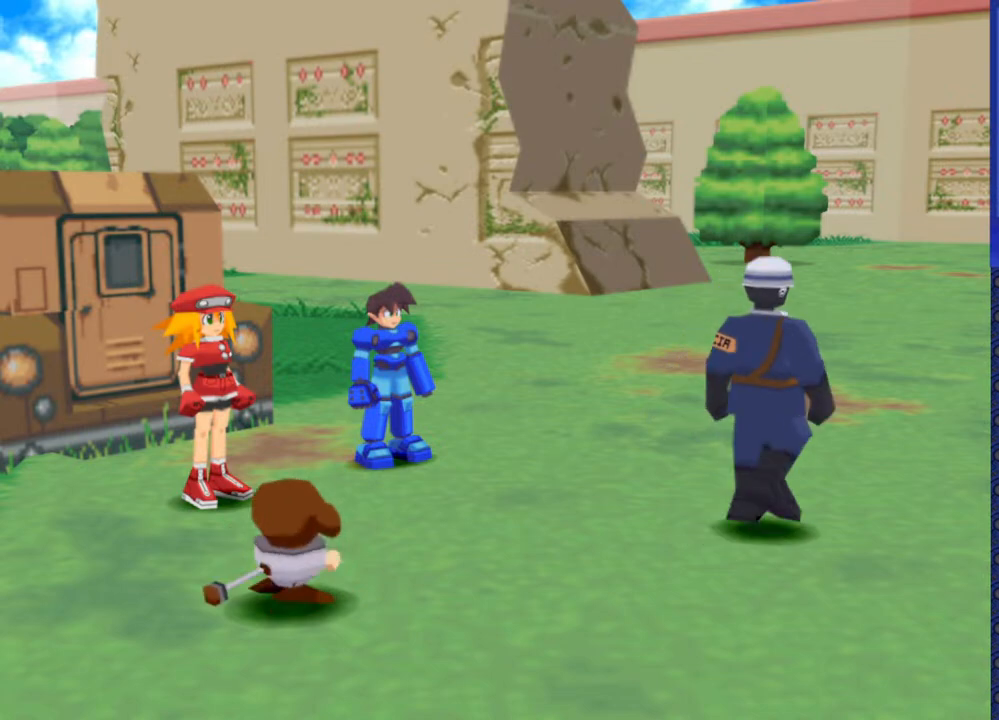
{"dt_ms": 500, "buttons": [], "events": []}
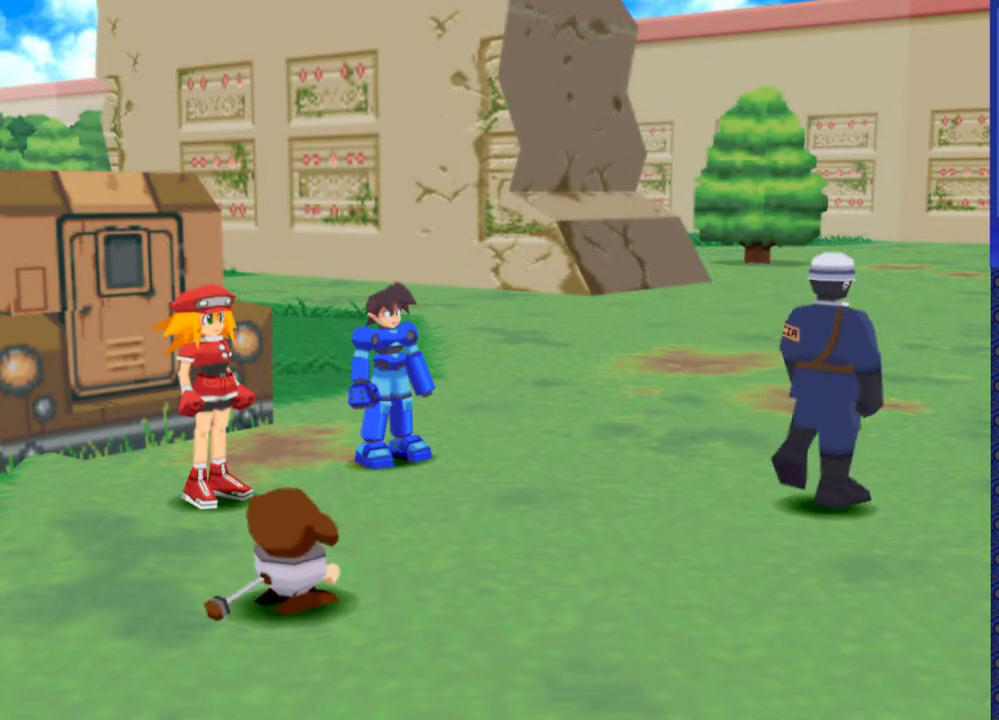
{"dt_ms": 500, "buttons": [], "events": []}
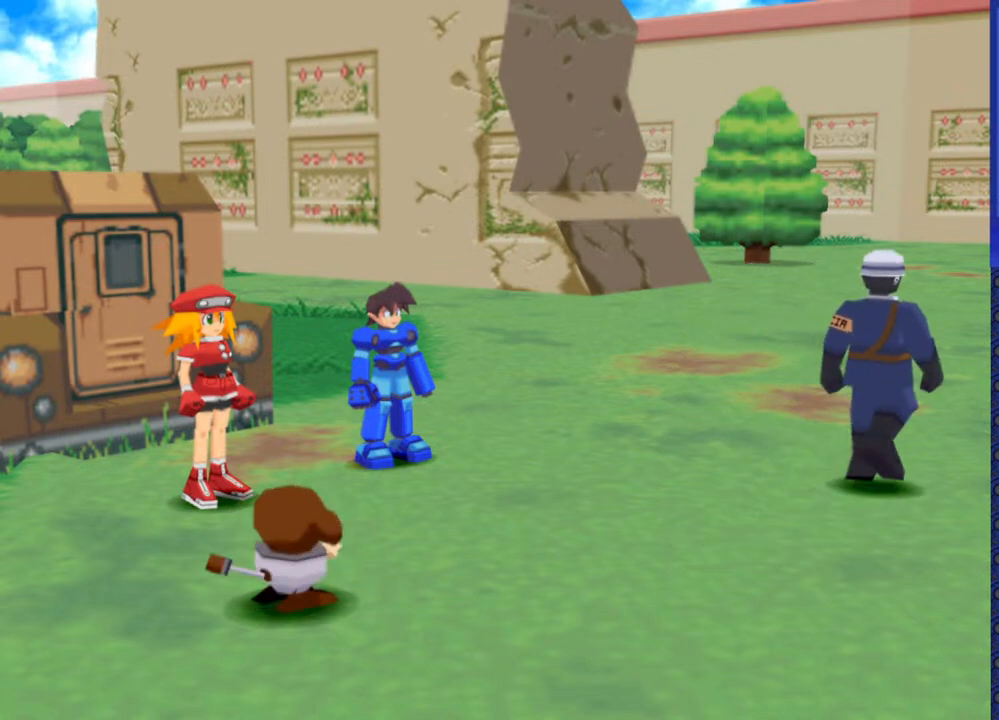
{"dt_ms": 500, "buttons": [], "events": []}
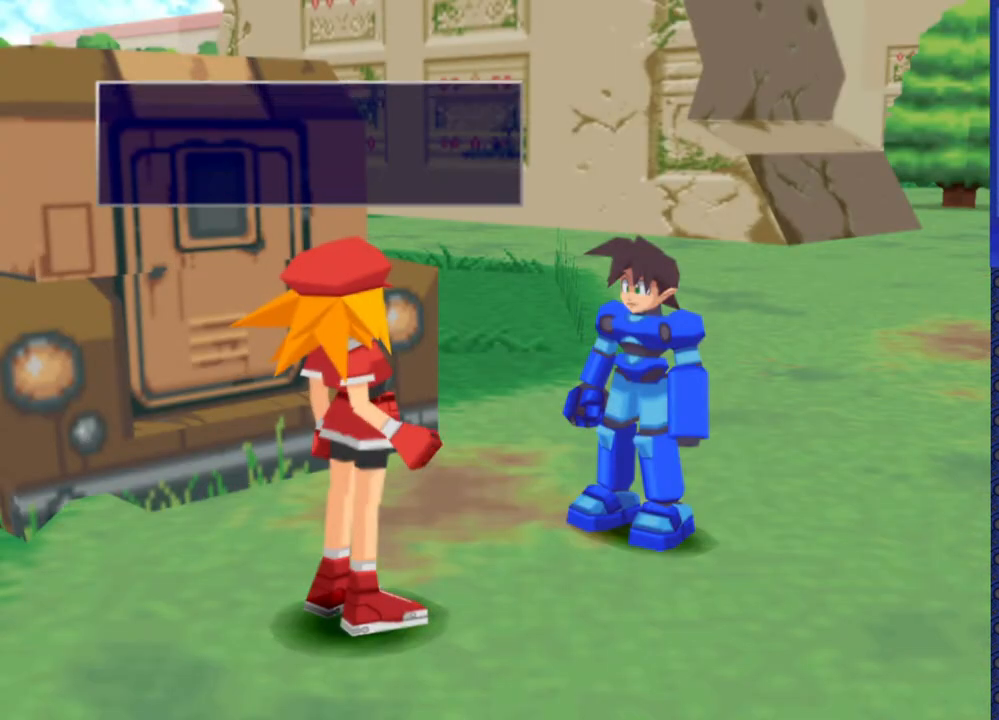
{"dt_ms": 500, "buttons": [], "events": []}
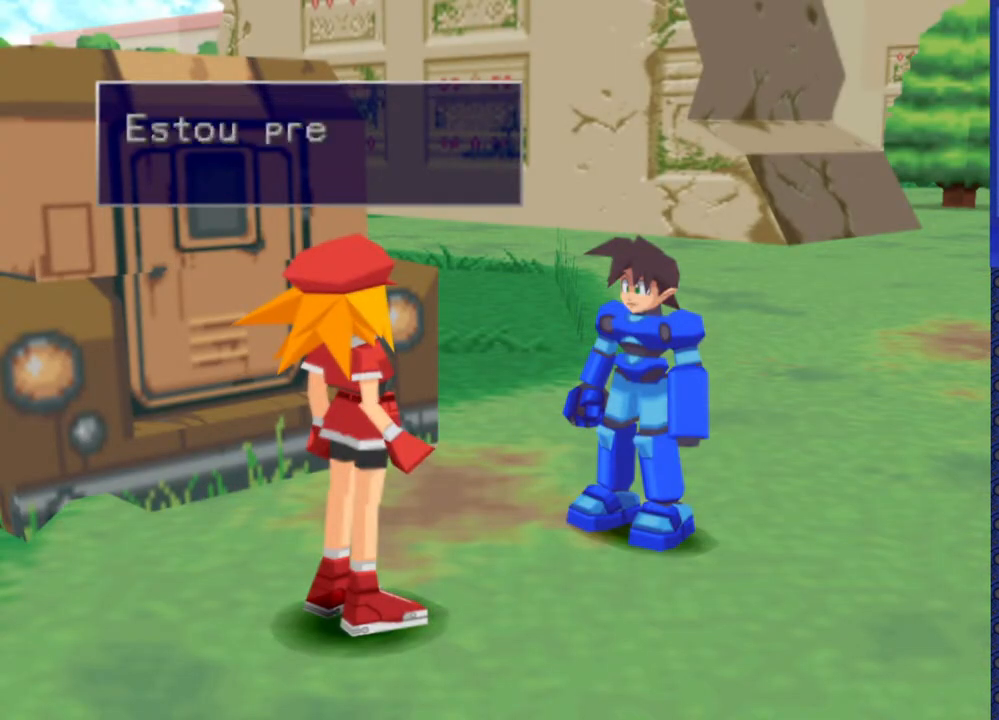
{"dt_ms": 500, "buttons": [], "events": [[133, "TRIANGLE", "down"], [233, "TRIANGLE", "up"]]}
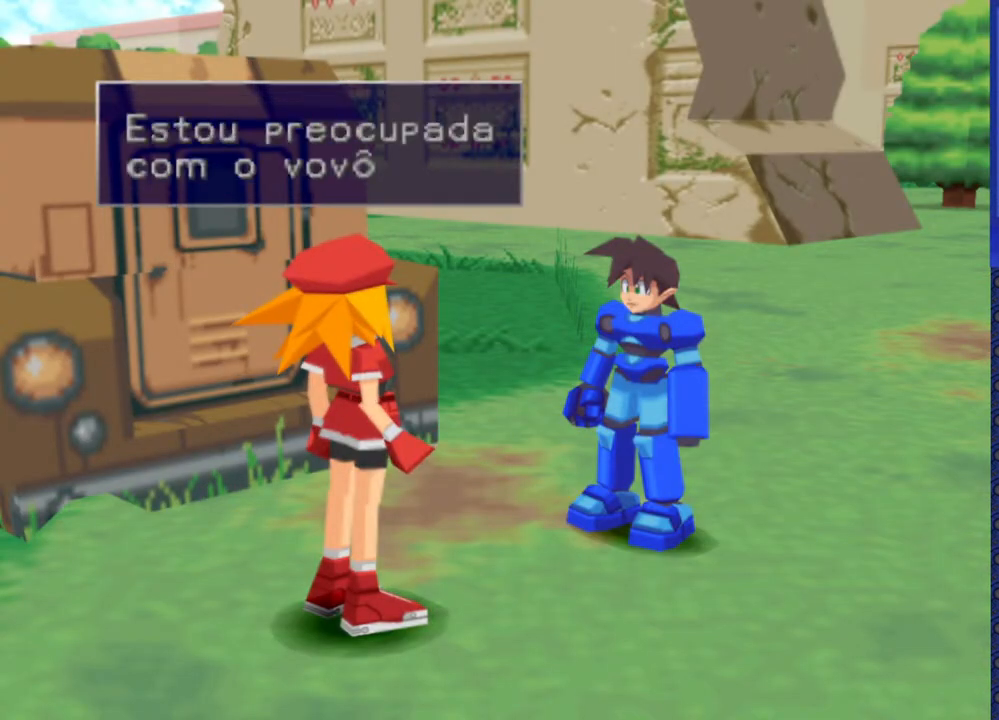
{"dt_ms": 500, "buttons": [], "events": []}
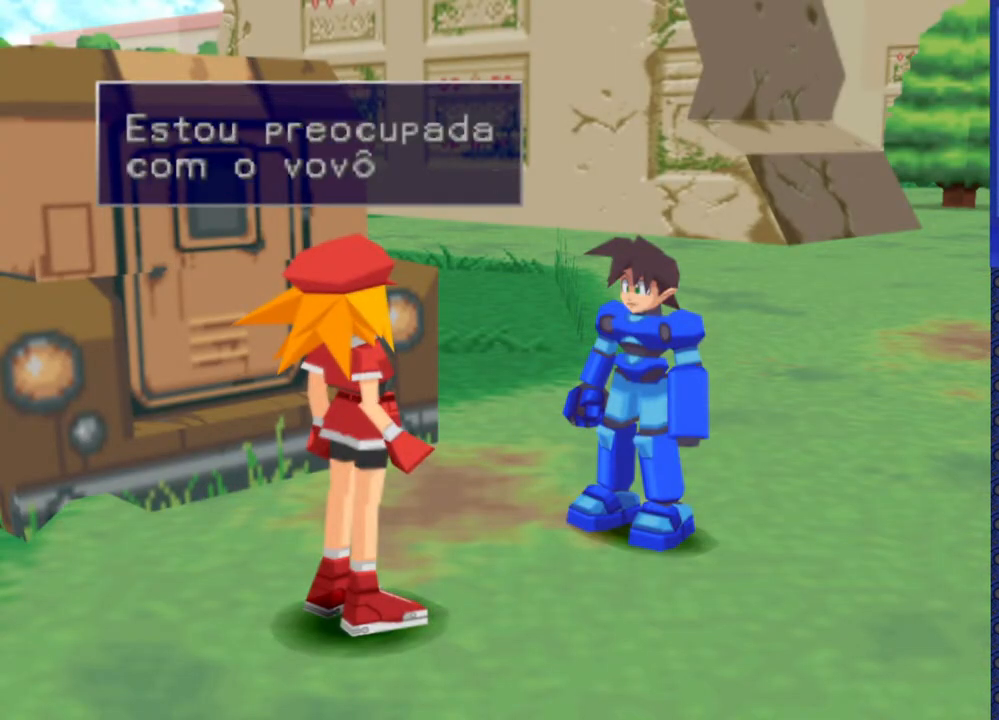
{"dt_ms": 500, "buttons": [], "events": []}
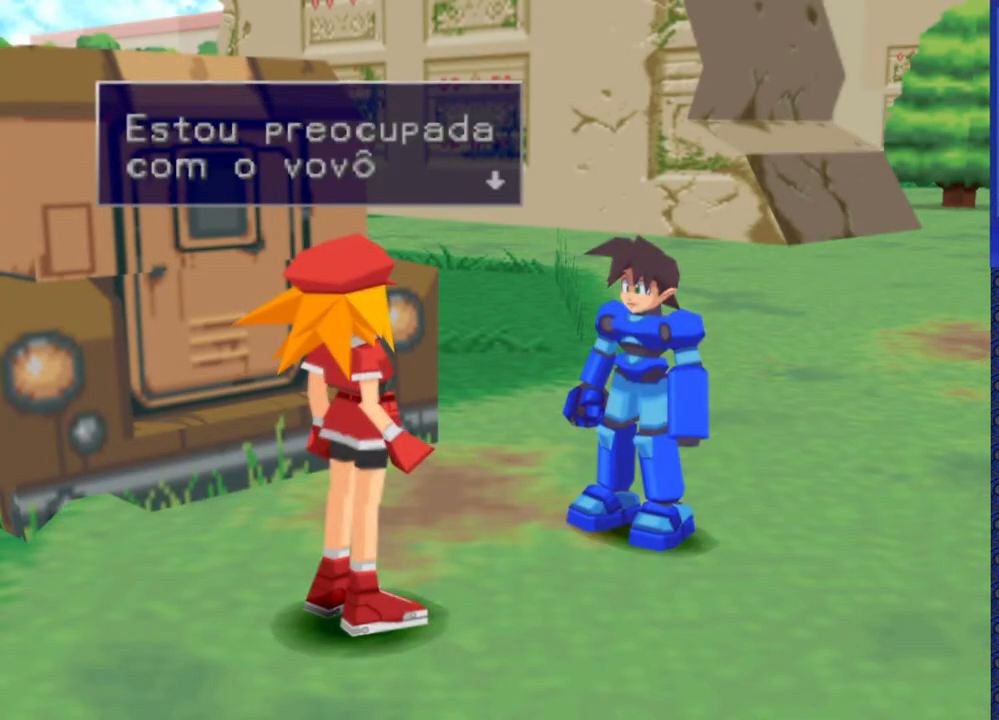
{"dt_ms": 500, "buttons": [], "events": []}
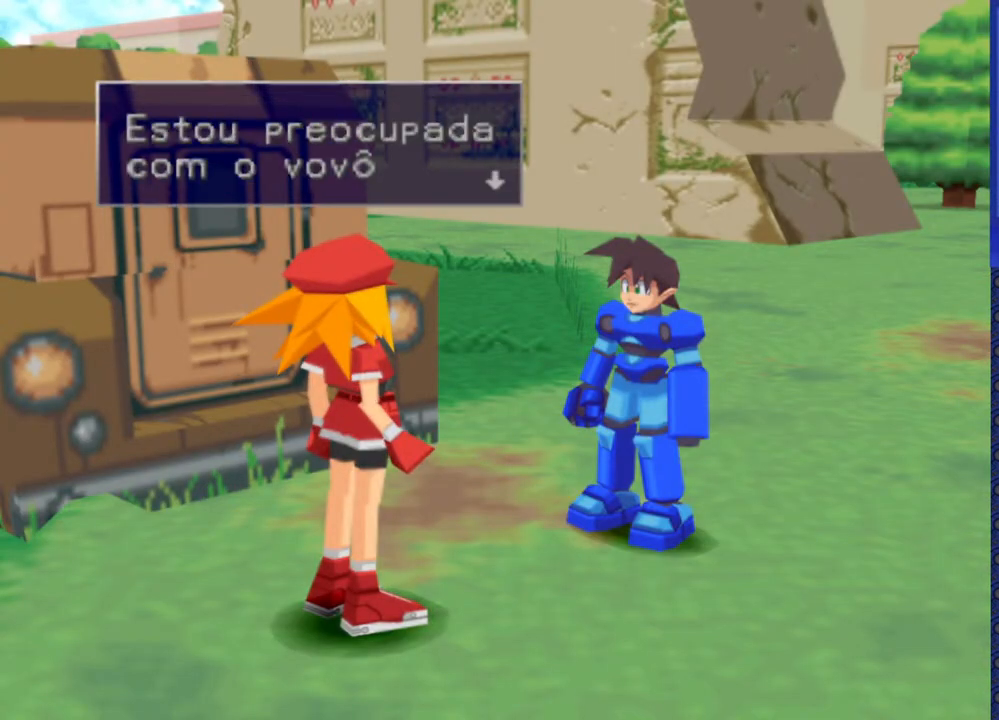
{"dt_ms": 500, "buttons": [], "events": []}
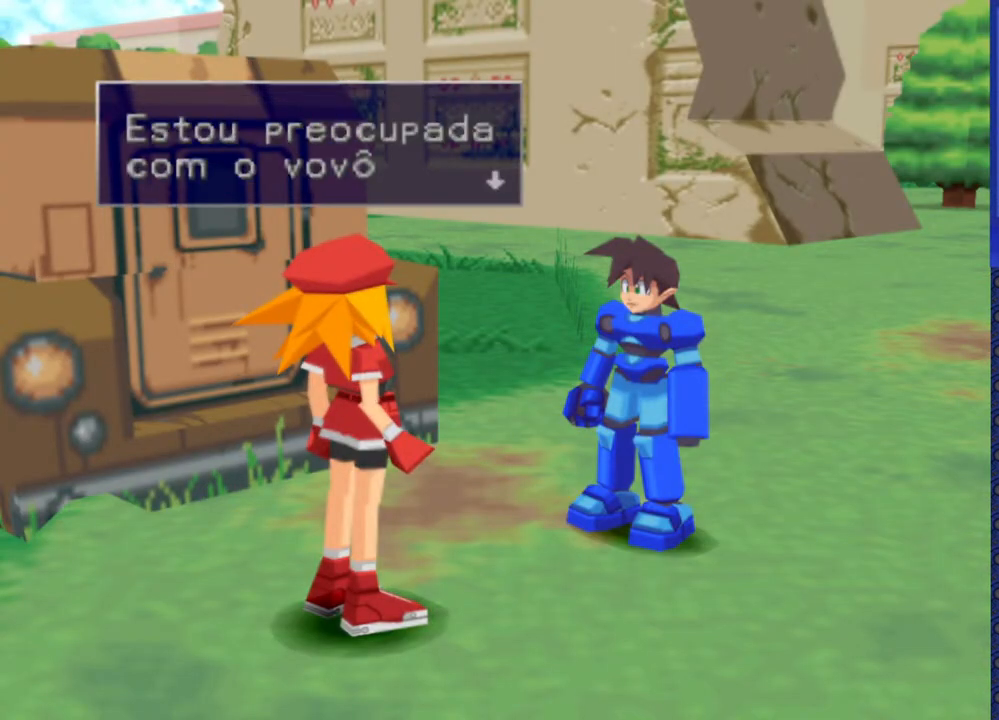
{"dt_ms": 500, "buttons": [], "events": []}
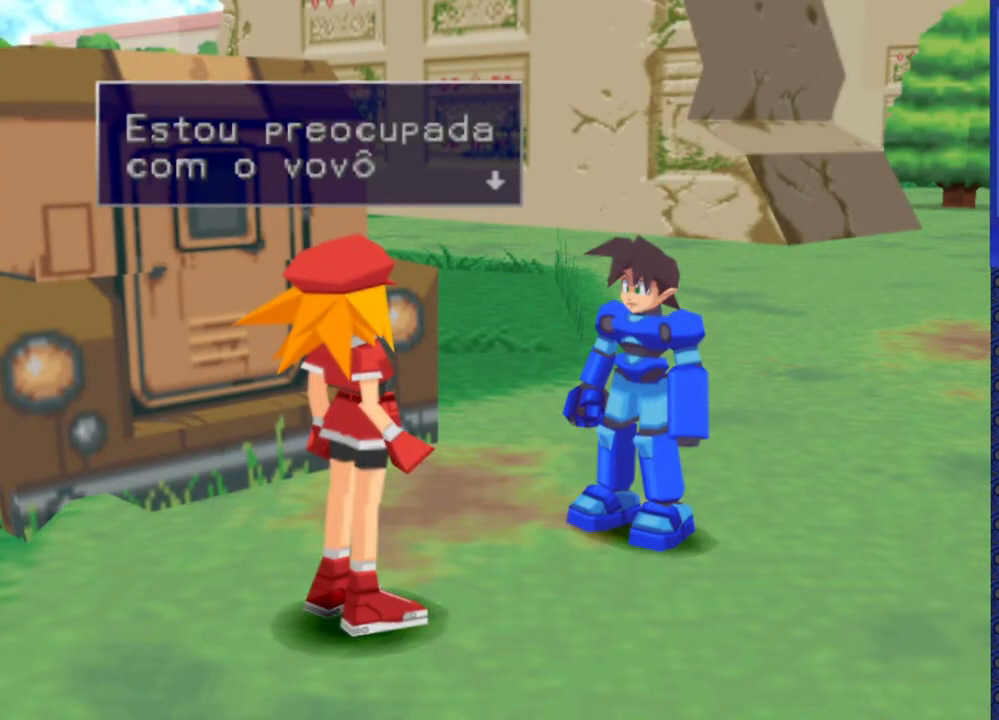
{"dt_ms": 500, "buttons": [], "events": [[117, "TRIANGLE", "down"], [200, "TRIANGLE", "up"]]}
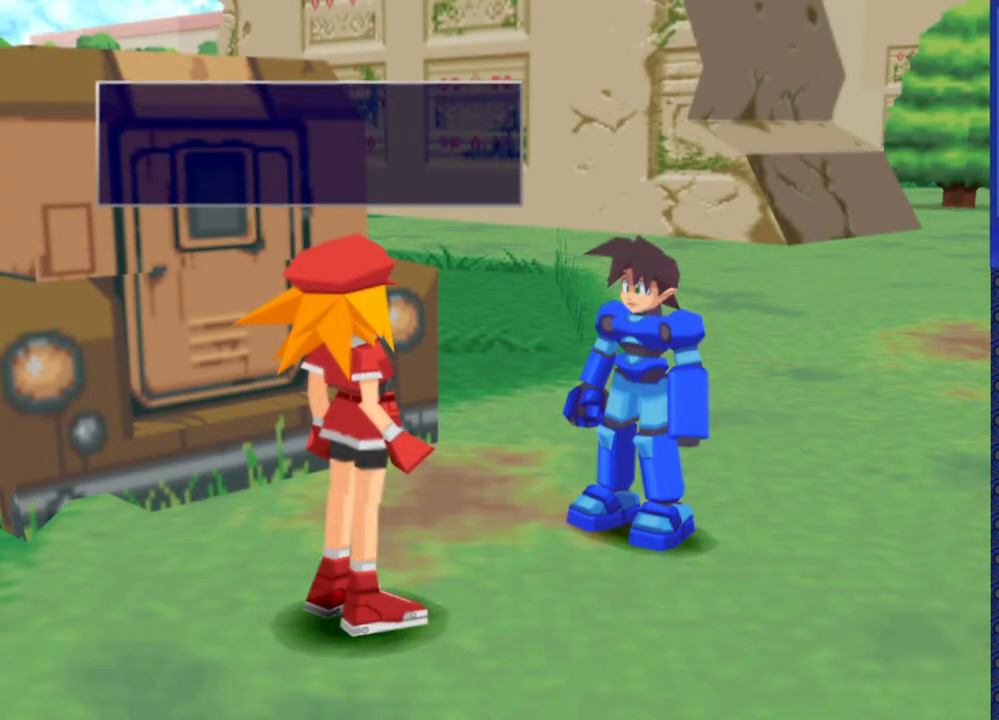
{"dt_ms": 500, "buttons": [], "events": [[317, "TRIANGLE", "down"], [417, "TRIANGLE", "up"]]}
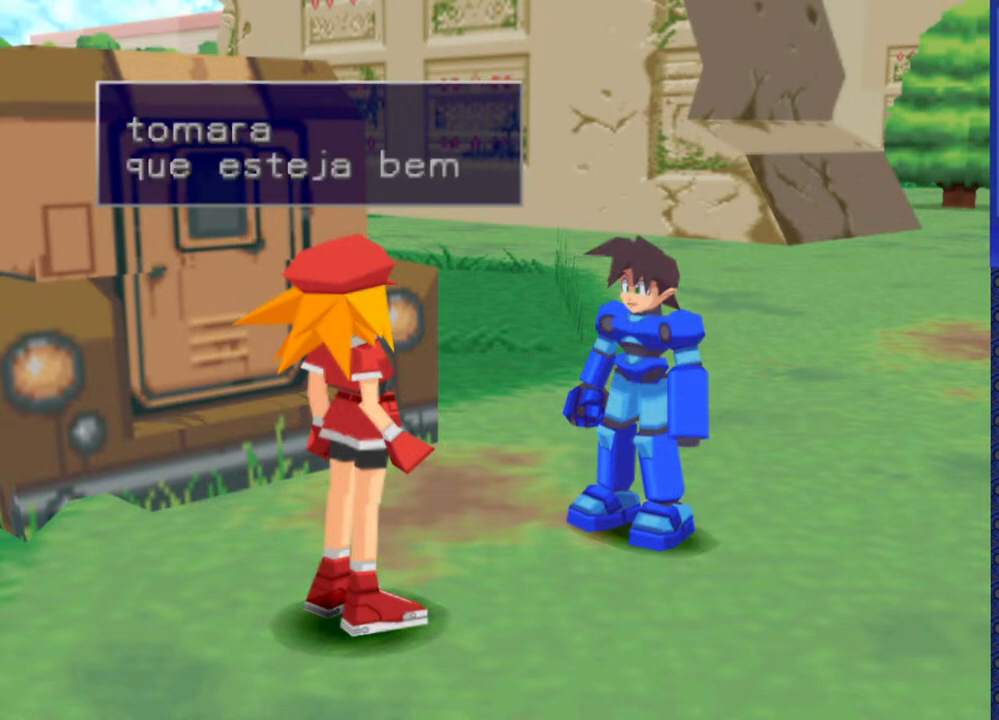
{"dt_ms": 500, "buttons": [], "events": []}
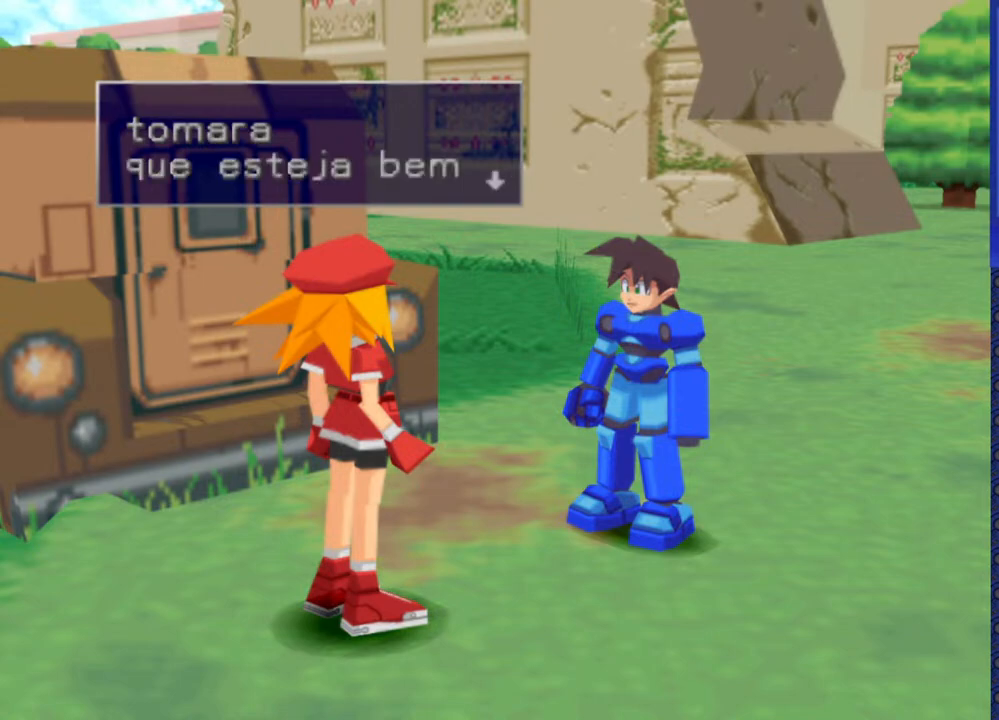
{"dt_ms": 500, "buttons": [], "events": []}
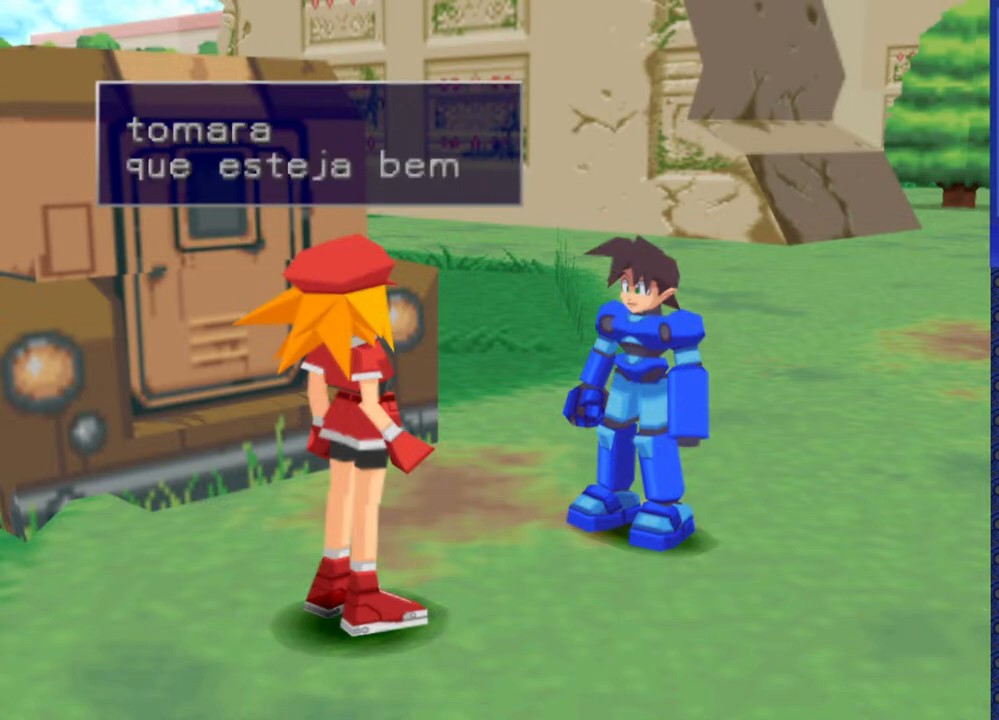
{"dt_ms": 500, "buttons": [], "events": [[233, "TRIANGLE", "down"], [350, "TRIANGLE", "up"]]}
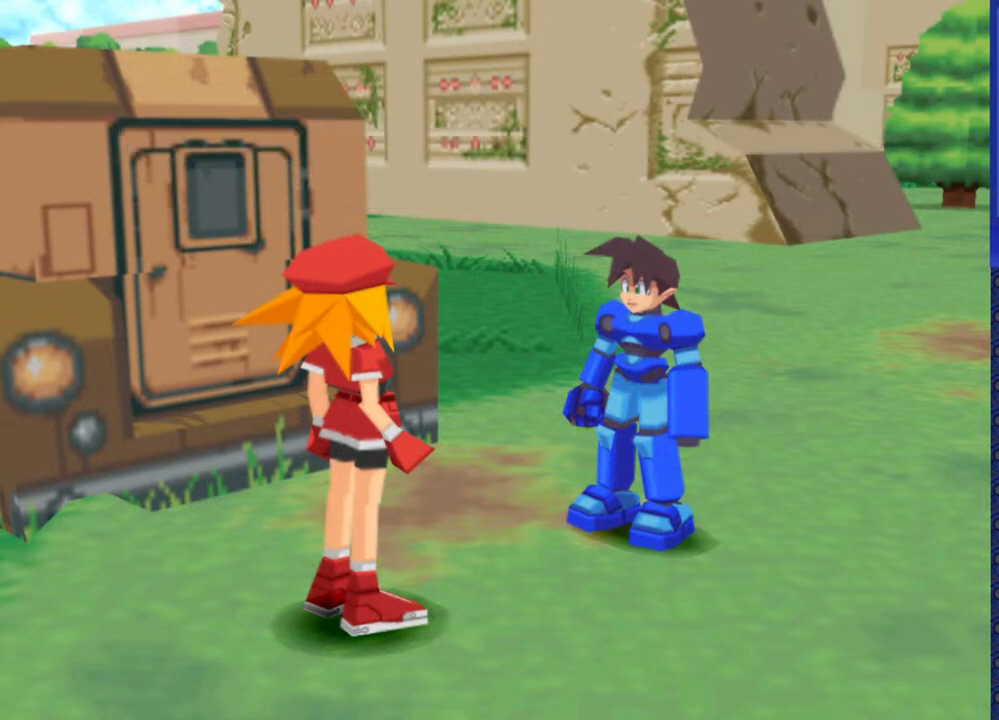
{"dt_ms": 500, "buttons": ["TRIANGLE"], "events": [[450, "TRIANGLE", "down"]]}
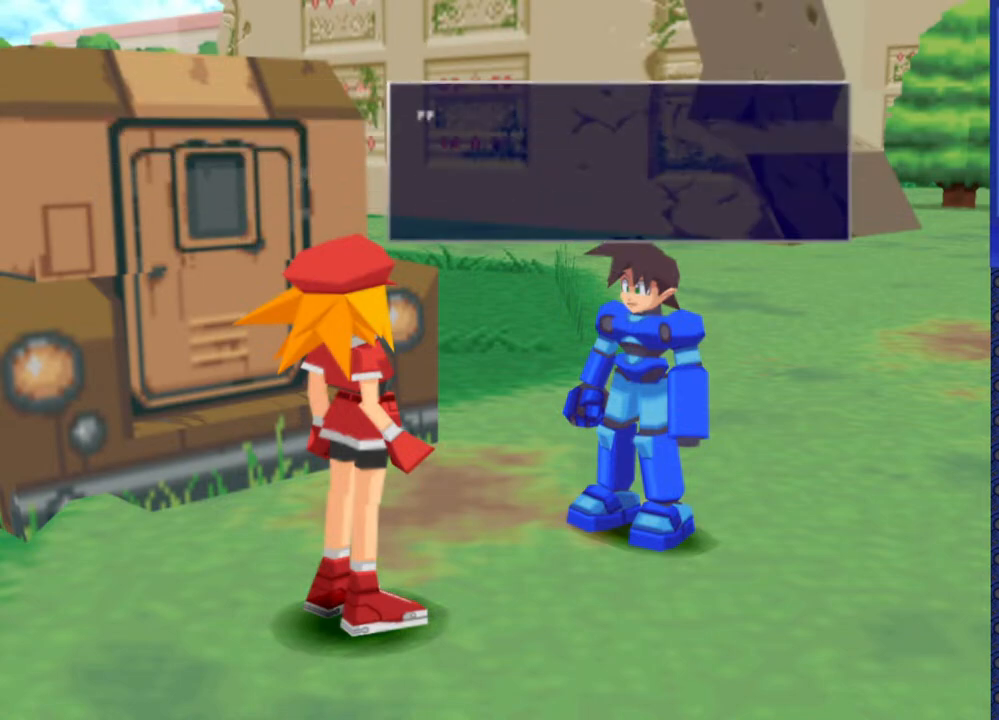
{"dt_ms": 500, "buttons": [], "events": [[50, "TRIANGLE", "up"]]}